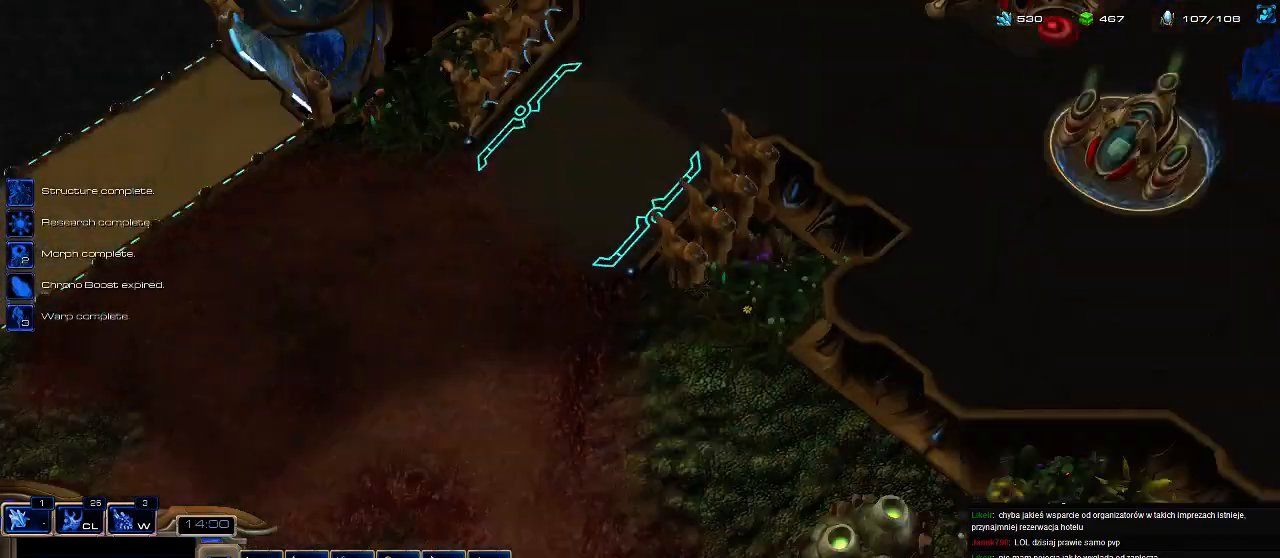
Gameplay with keyboard; each line is a JSON object with the keys held at the frame after it. "events" lists presses ("down") and releases ("up") of ".", "0", "1", "2", "3", "4", "5", "6", "7", "8", "9", "a", "alt_l", "alt_r", "b", "c", "caps_lock", "comma", "ctrl", "d", "e", "escape", "f", "f1", "f2", "f3", "f4", "f5", "f6", "f7", "f8", "g", "h", "i", "j", "k", "l", "m", "n", "o", "q", "r", "s", "shift", "space", "super", "t", "tab", "tilde", "u", "v", "w", "x", "y" and "z" between this image and that frame as [ms after this image, input, new state], when the widget could be followed in between. No other keys are recorded. Mouse input is not recorded.
{"keys": ["2"], "events": [[233, "2", "down"], [300, "2", "up"], [400, "1", "down"], [433, "2", "down"], [467, "1", "up"]]}
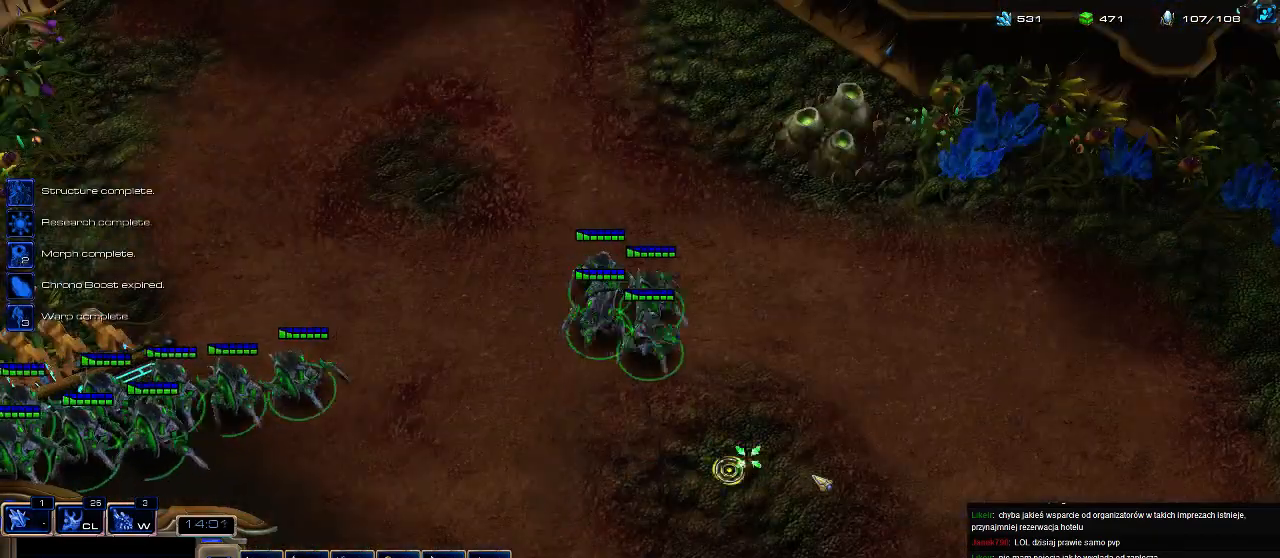
{"keys": [], "events": [[33, "1", "down"], [33, "2", "up"], [100, "2", "down"], [167, "1", "up"], [200, "2", "up"], [367, "w", "down"], [433, "w", "up"]]}
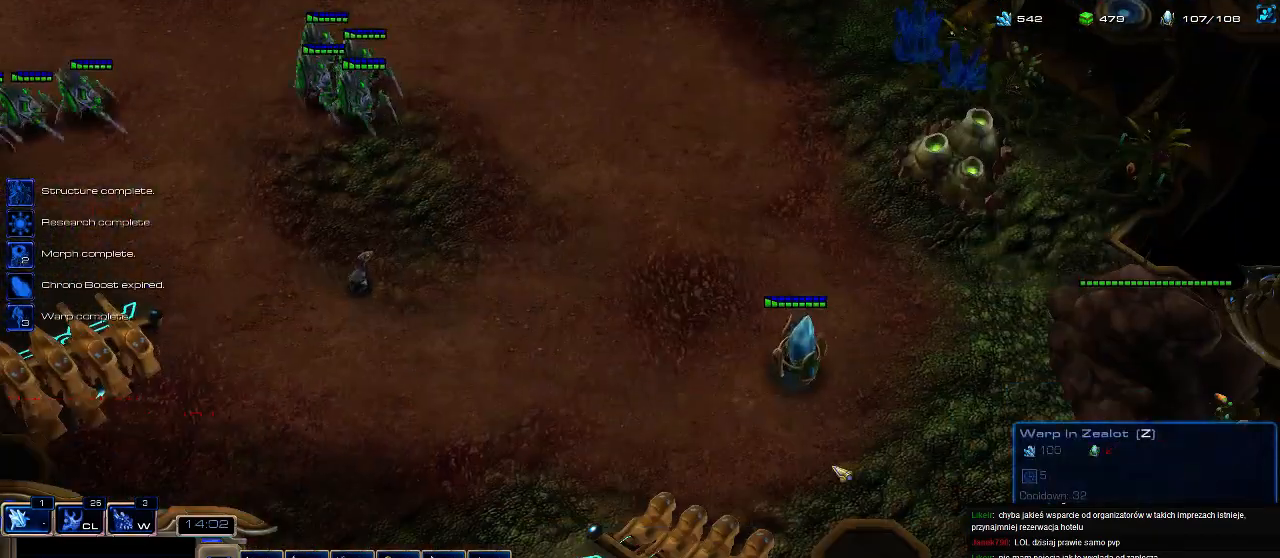
{"keys": [], "events": [[67, "s", "down"], [133, "s", "up"], [233, "shift", "down"], [300, "w", "down"], [433, "w", "up"], [467, "shift", "up"]]}
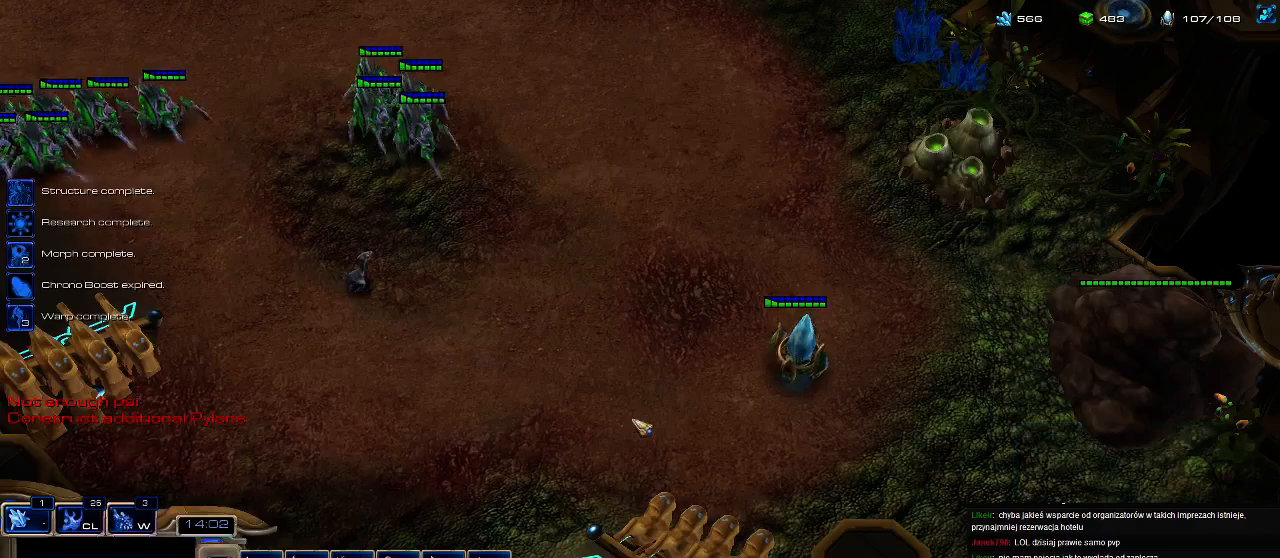
{"keys": ["5"], "events": [[233, "f2", "down"], [300, "f2", "up"], [400, "5", "down"], [467, "5", "up"], [500, "5", "down"]]}
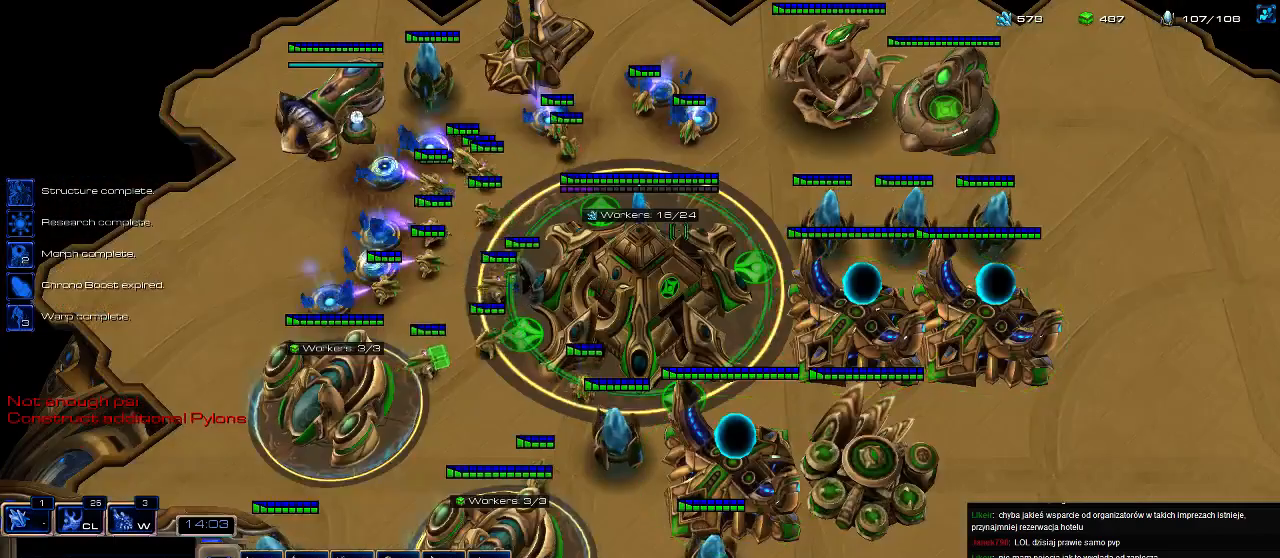
{"keys": ["e"], "events": [[133, "5", "up"], [367, "b", "down"], [400, "e", "down"], [467, "b", "up"]]}
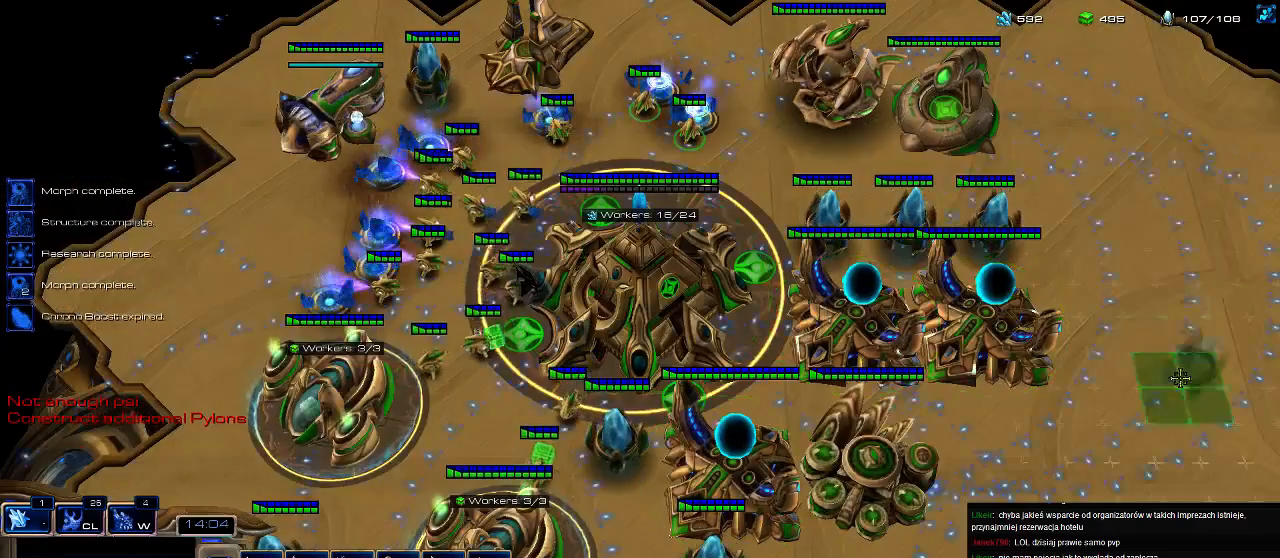
{"keys": [], "events": [[67, "e", "up"], [133, "b", "down"], [167, "e", "down"], [233, "b", "up"], [300, "e", "up"]]}
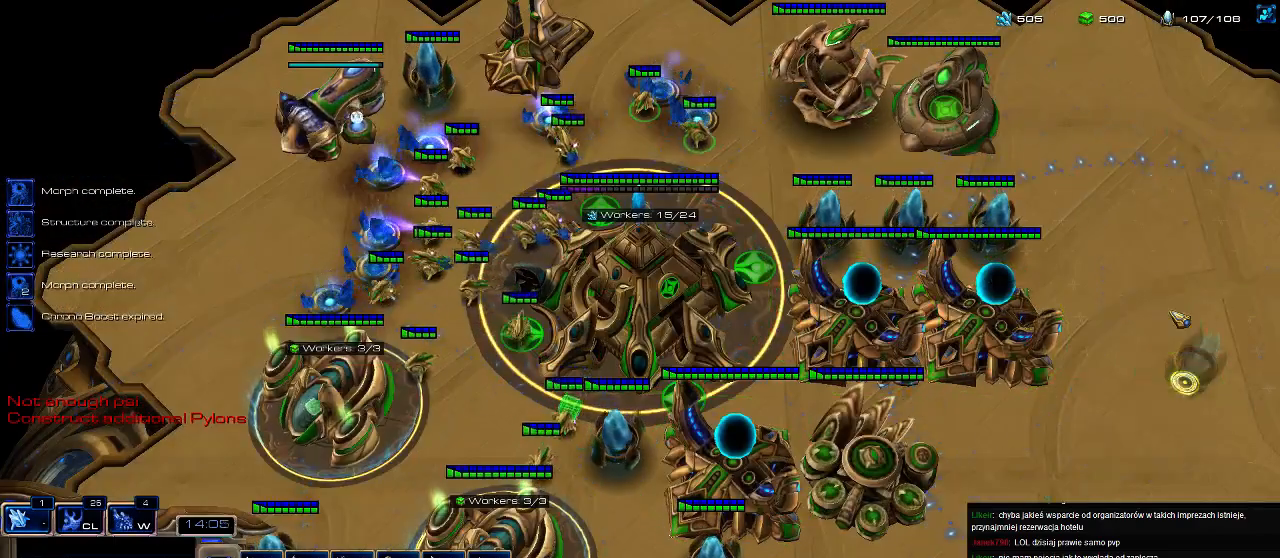
{"keys": ["shift"], "events": [[100, "b", "down"], [133, "b", "up"], [133, "e", "down"], [233, "e", "up"], [300, "shift", "down"]]}
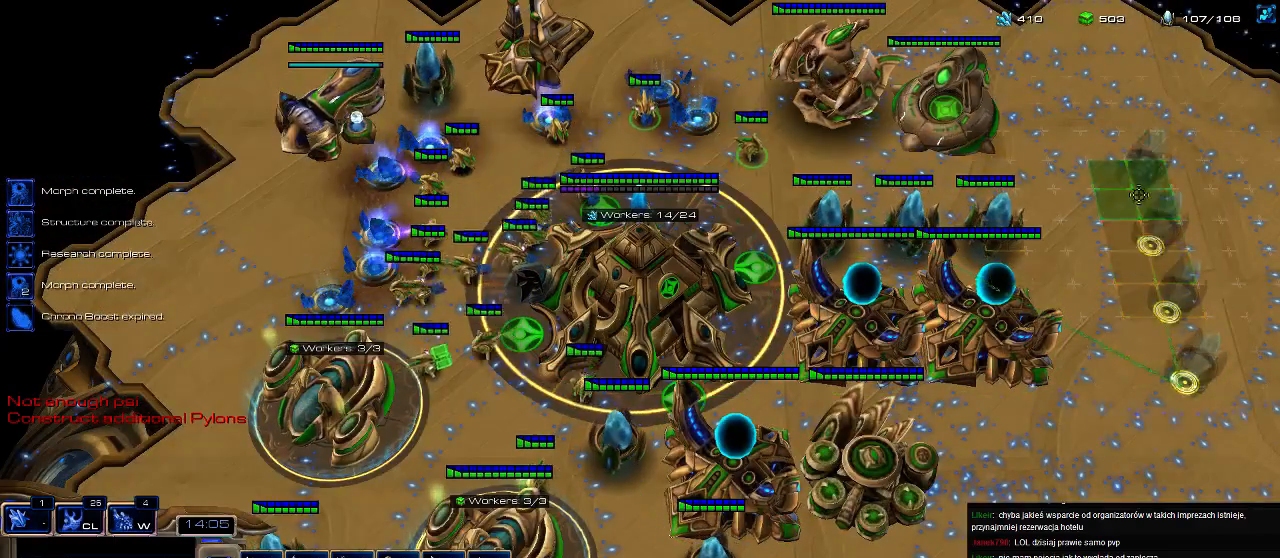
{"keys": ["shift"], "events": []}
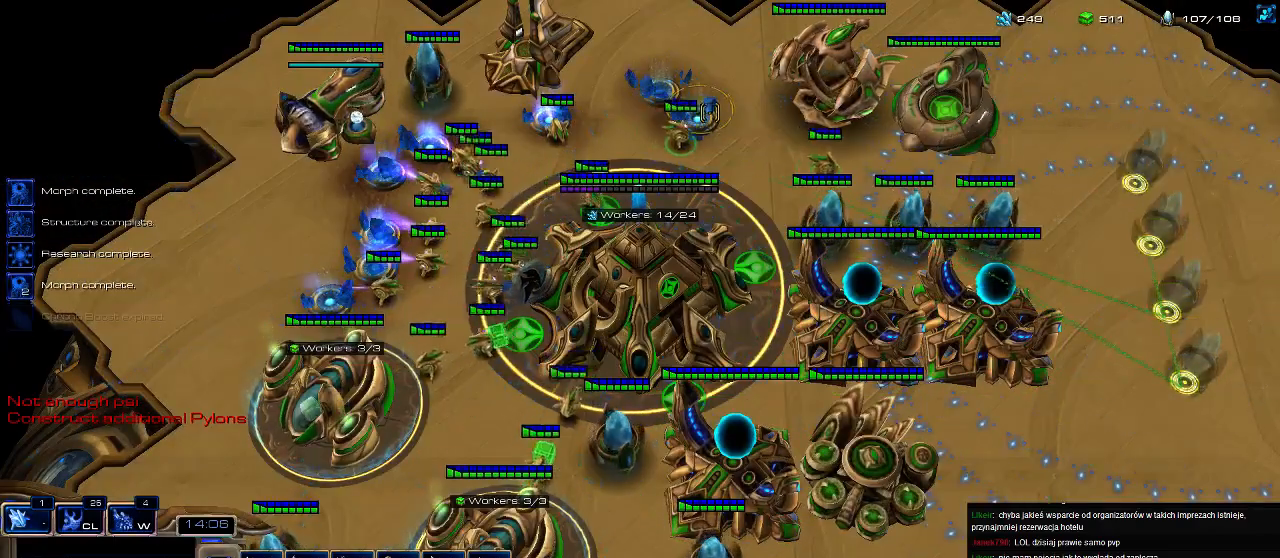
{"keys": ["c"], "events": [[233, "shift", "up"], [333, "5", "down"], [400, "5", "up"], [433, "c", "down"]]}
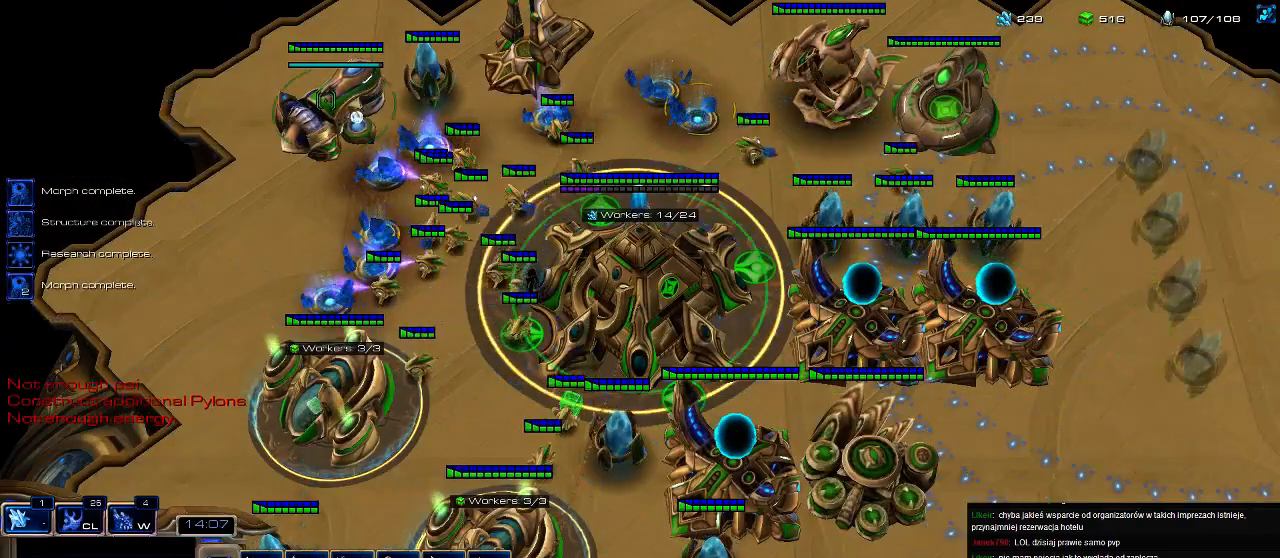
{"keys": ["g"], "events": [[67, "c", "up"], [467, "g", "down"]]}
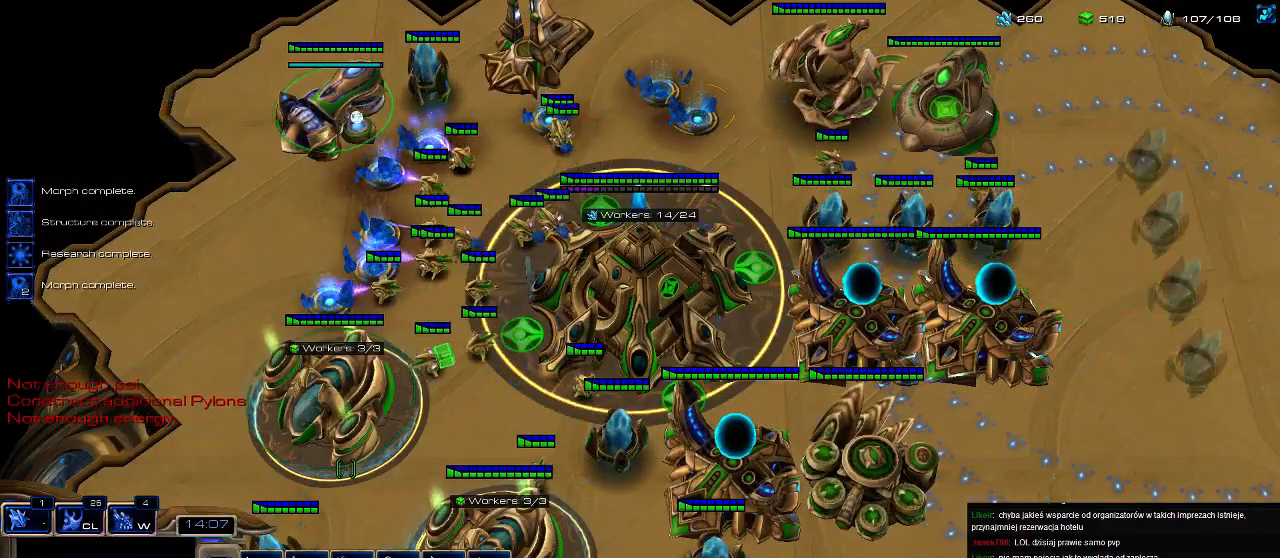
{"keys": ["5"], "events": [[33, "g", "up"], [100, "g", "down"], [200, "g", "up"], [433, "5", "down"]]}
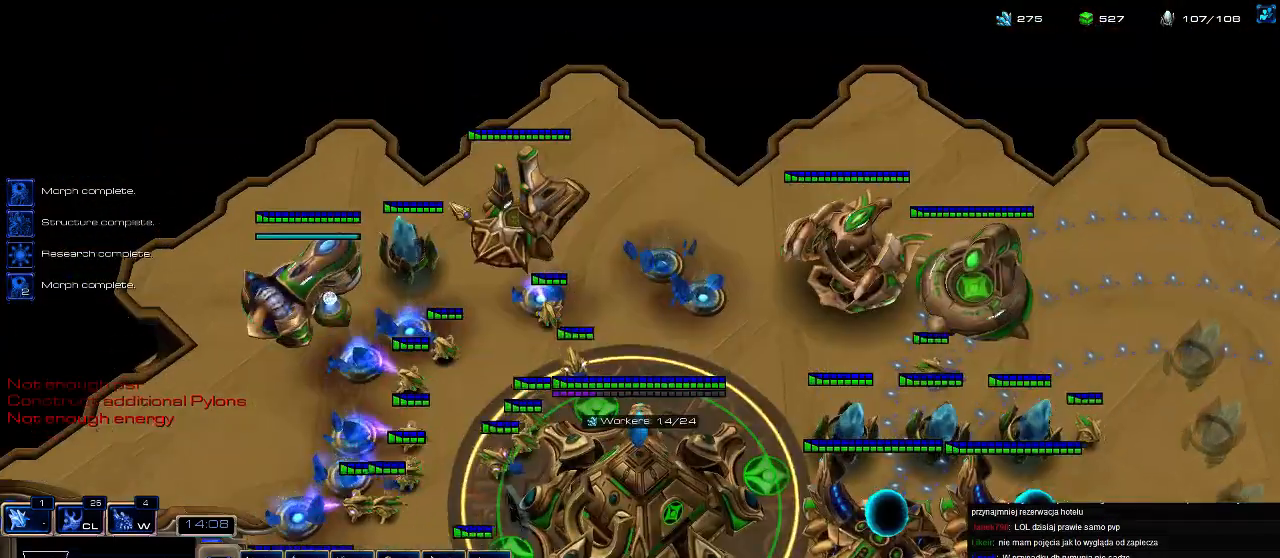
{"keys": [], "events": [[33, "5", "up"], [33, "c", "down"], [167, "c", "up"]]}
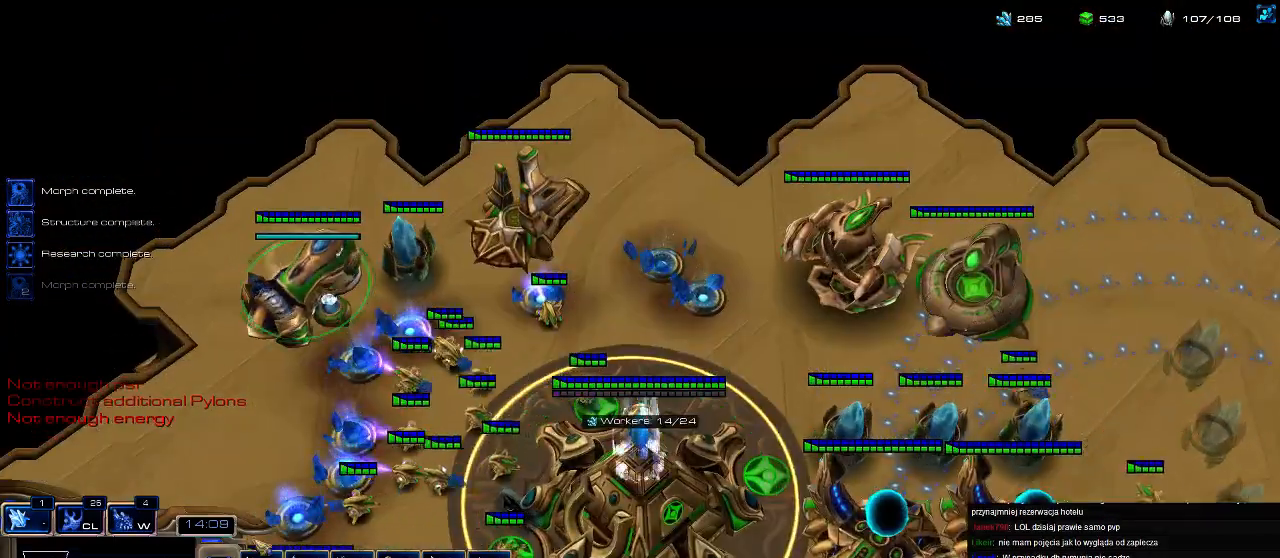
{"keys": ["1"], "events": [[500, "1", "down"]]}
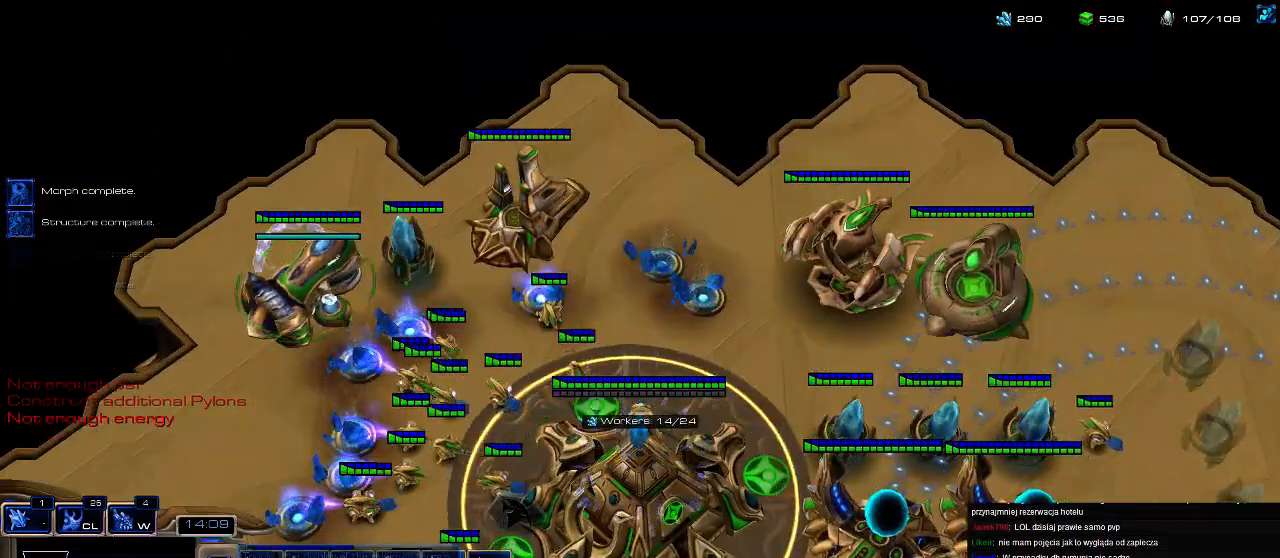
{"keys": ["a"], "events": [[67, "1", "up"], [133, "1", "down"], [233, "1", "up"], [467, "a", "down"]]}
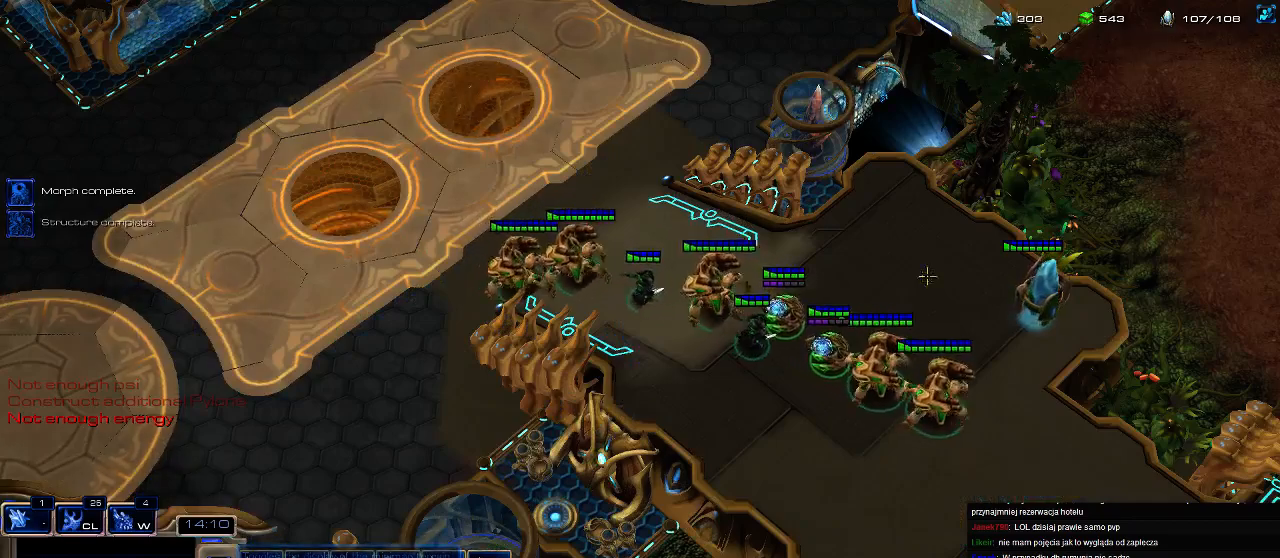
{"keys": [], "events": [[233, "a", "up"]]}
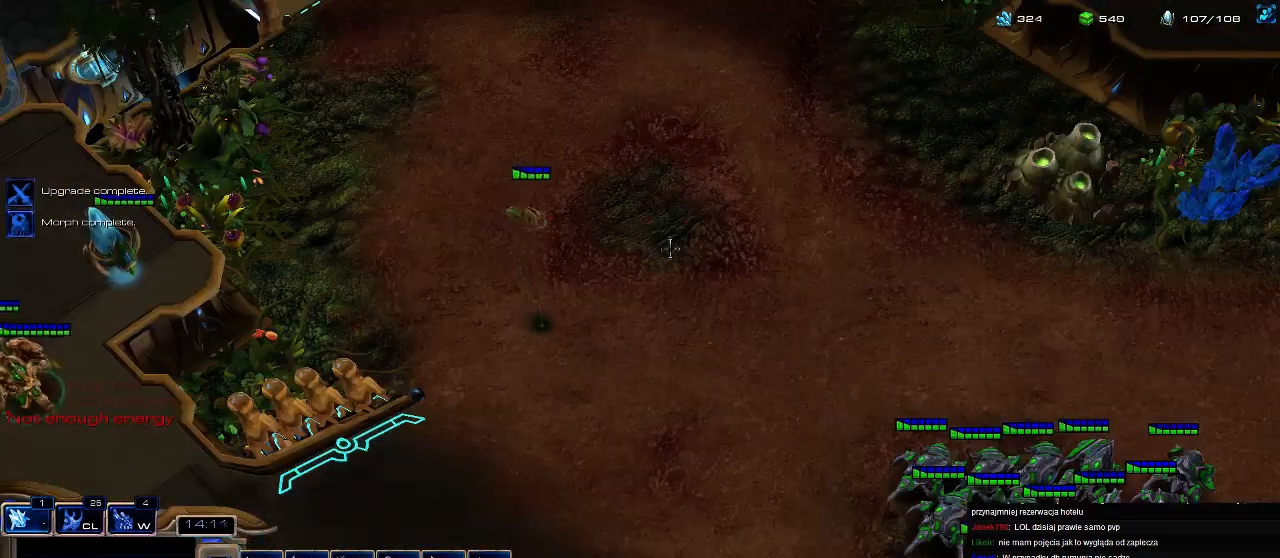
{"keys": [], "events": [[133, "2", "down"], [200, "a", "down"], [233, "2", "up"], [300, "a", "up"], [400, "1", "down"], [433, "1", "up"]]}
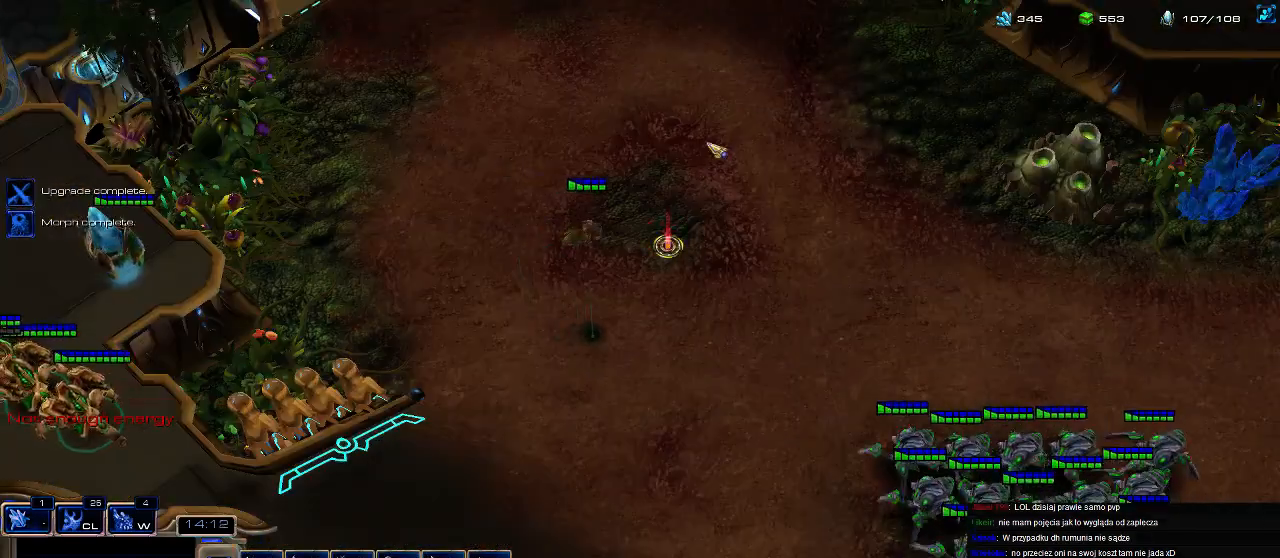
{"keys": [], "events": [[67, "a", "down"], [167, "2", "down"], [167, "a", "up"], [233, "a", "down"], [267, "2", "up"], [333, "a", "up"]]}
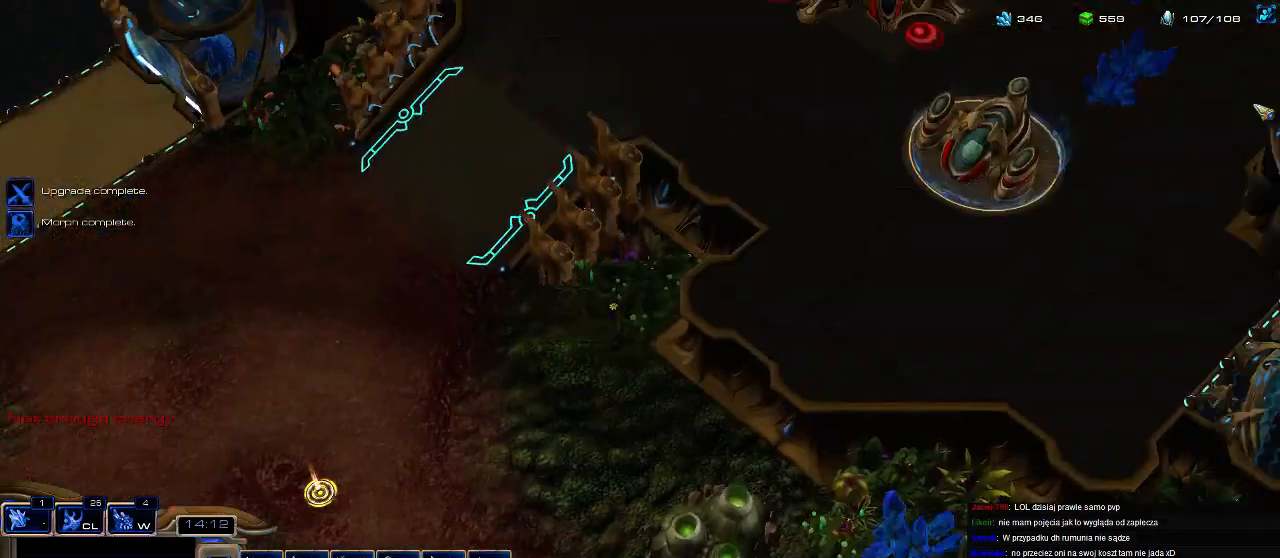
{"keys": [], "events": []}
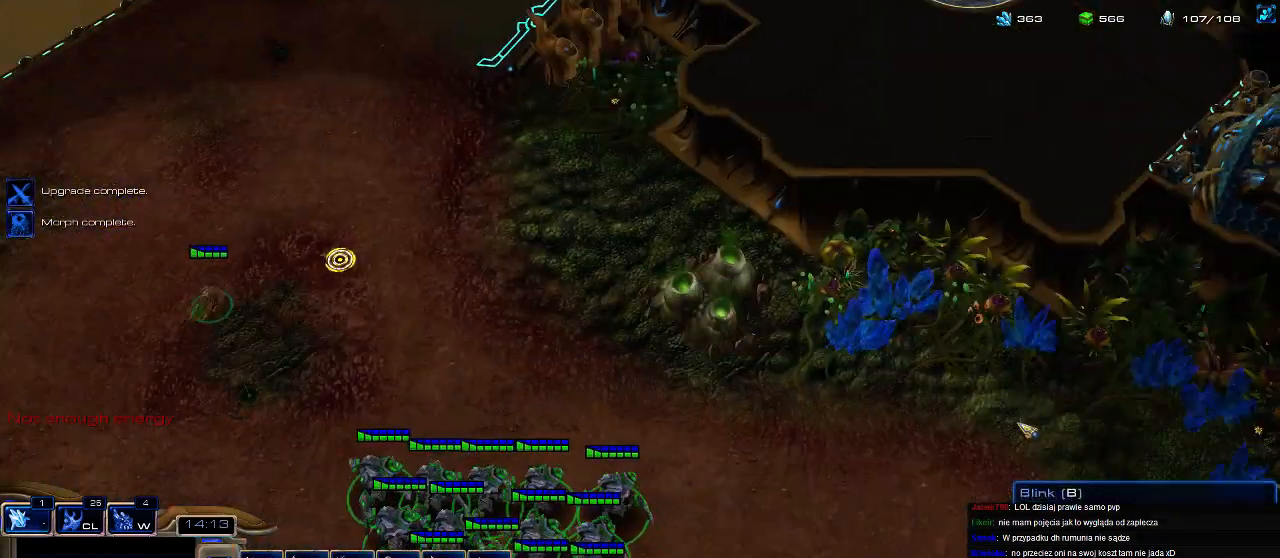
{"keys": [], "events": [[267, "a", "down"], [400, "a", "up"]]}
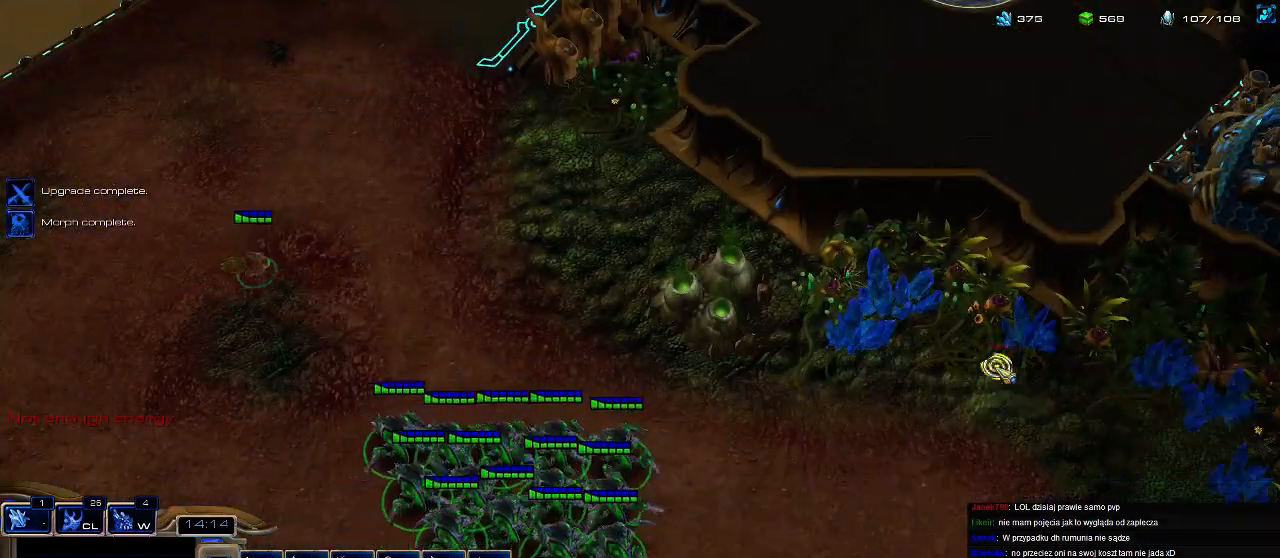
{"keys": [], "events": [[267, "1", "down"], [333, "1", "up"]]}
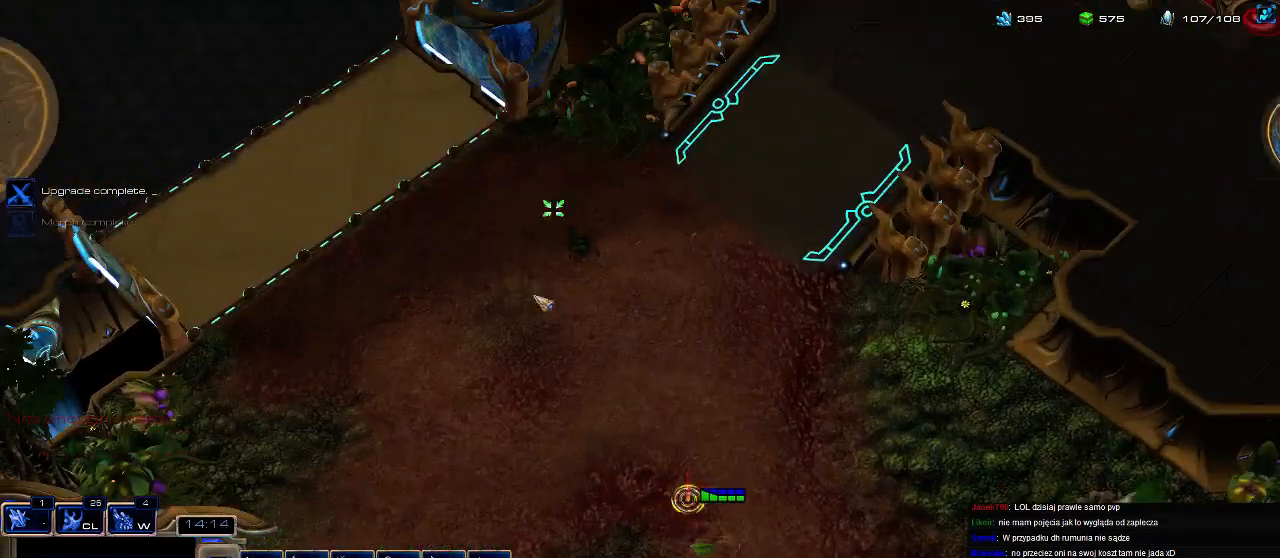
{"keys": ["a"], "events": [[200, "a", "down"], [267, "a", "up"], [367, "a", "down"], [433, "a", "up"], [500, "a", "down"]]}
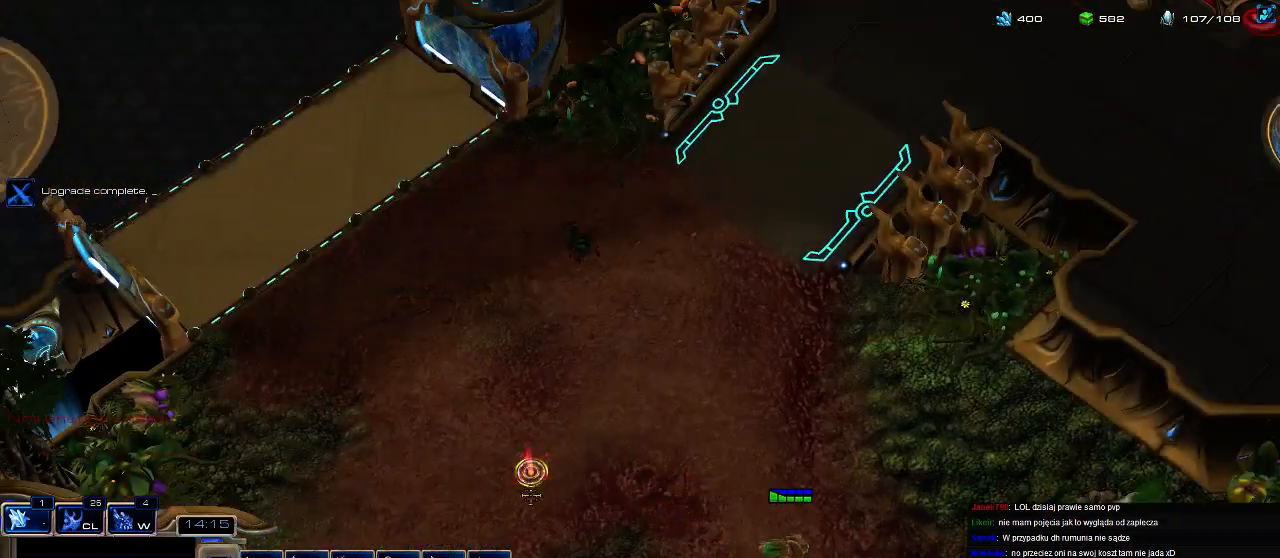
{"keys": [], "events": [[100, "a", "up"], [300, "2", "down"], [367, "2", "up"]]}
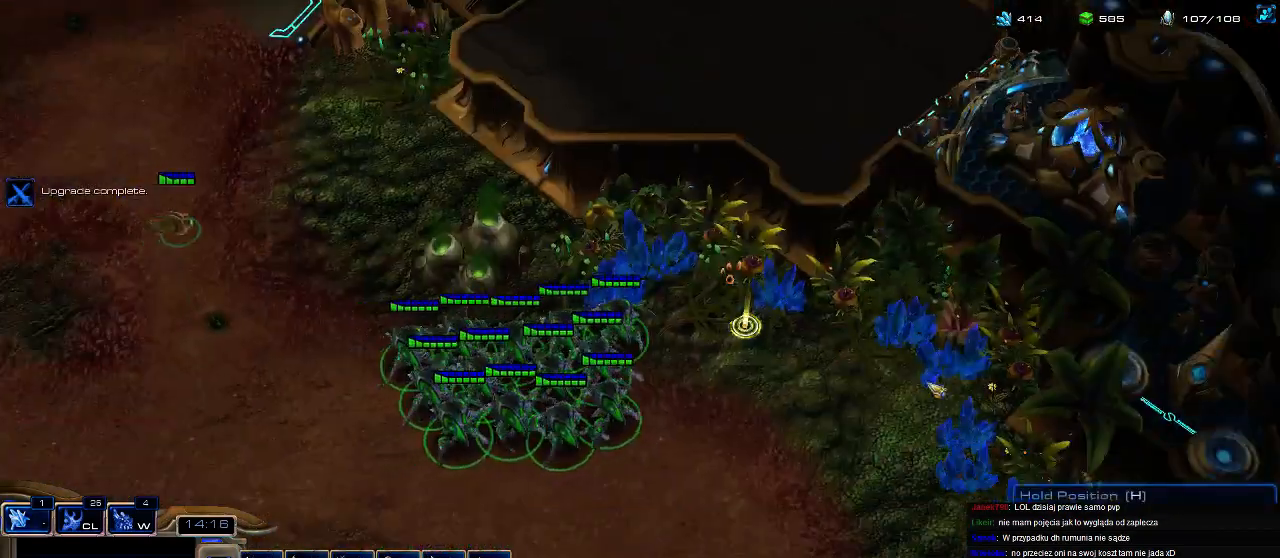
{"keys": [], "events": []}
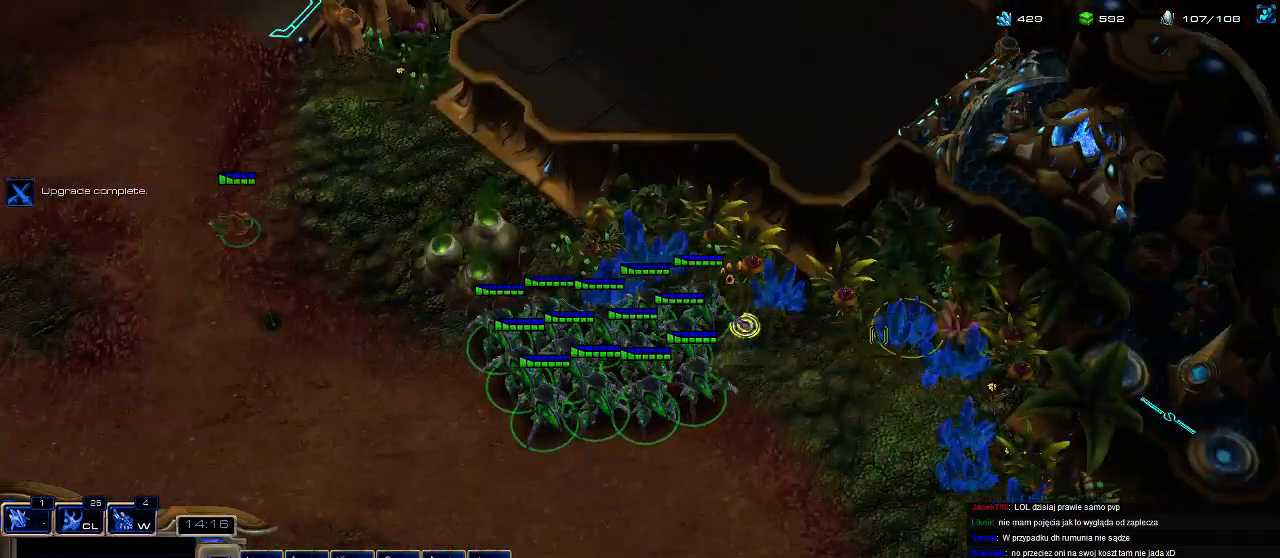
{"keys": [], "events": []}
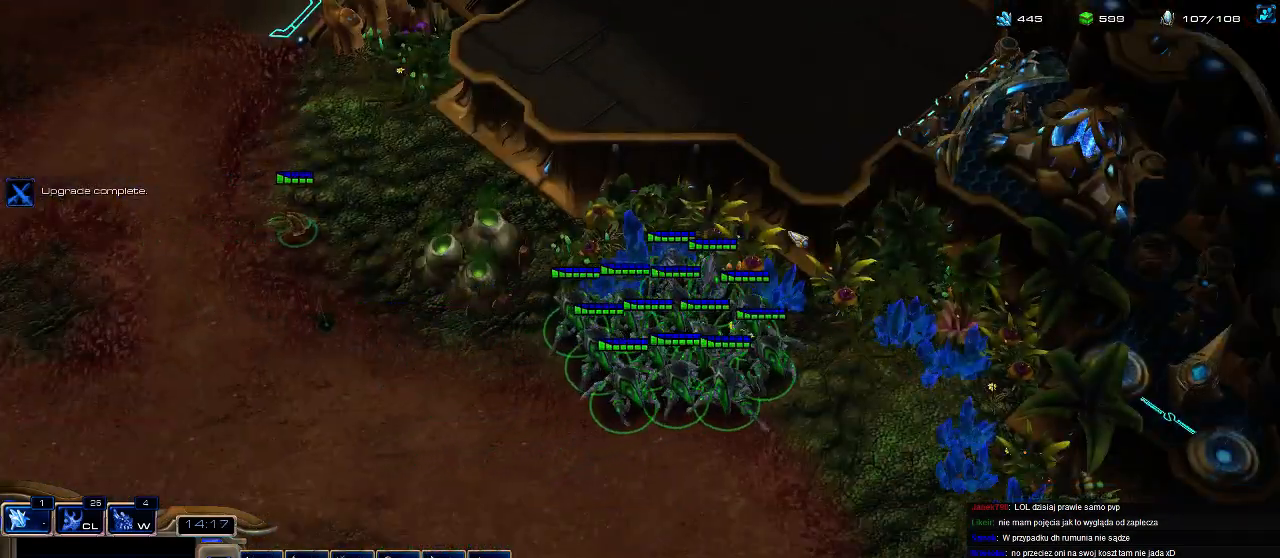
{"keys": [], "events": []}
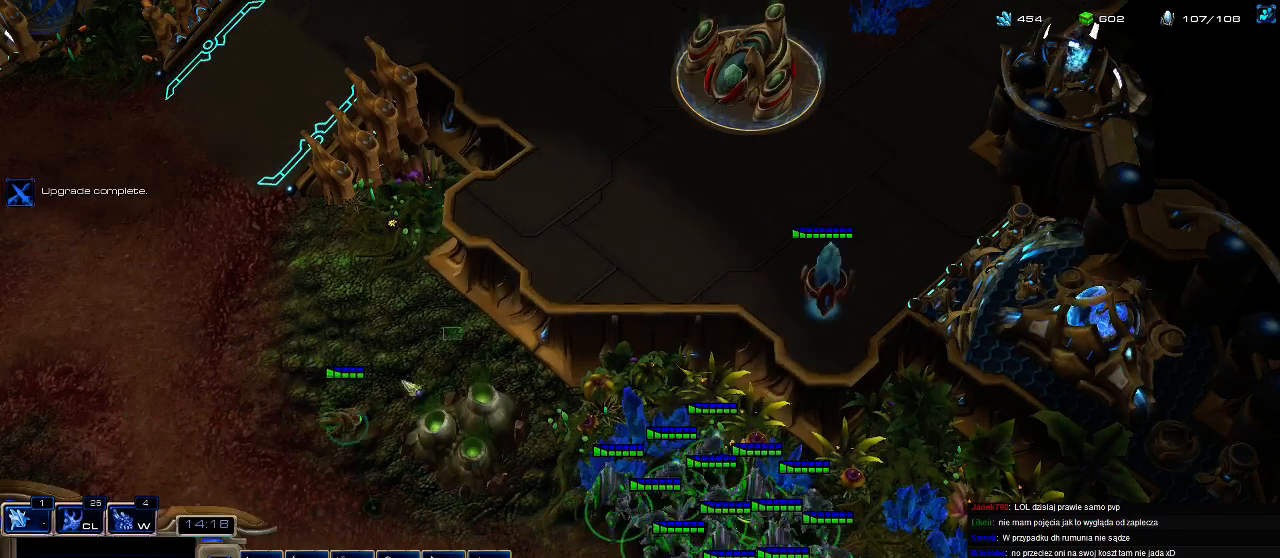
{"keys": ["2"], "events": [[467, "2", "down"]]}
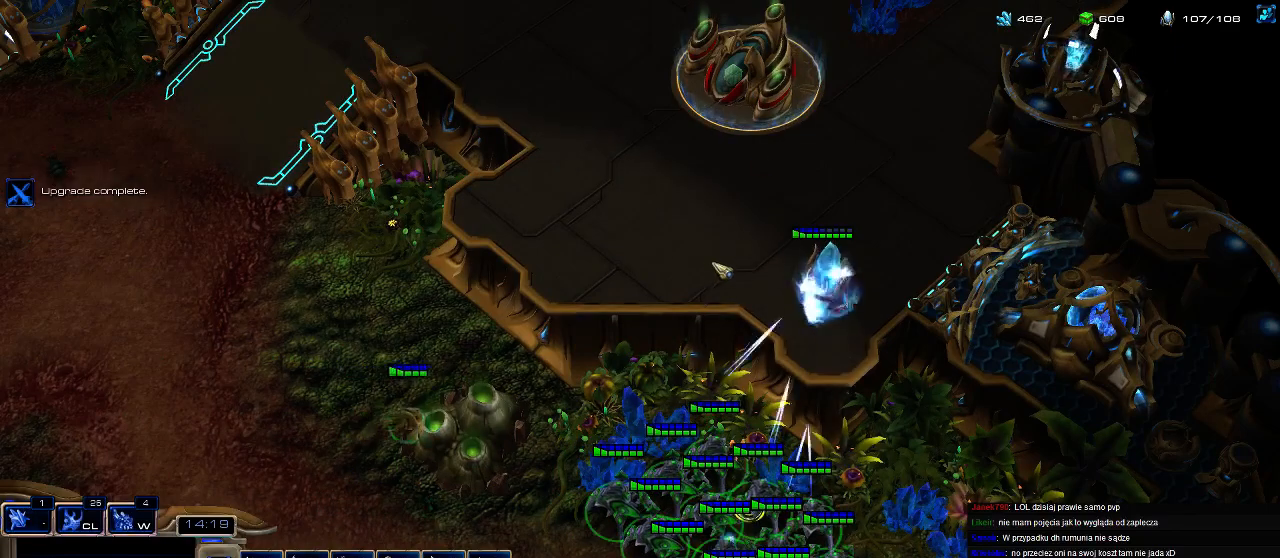
{"keys": [], "events": [[67, "2", "up"]]}
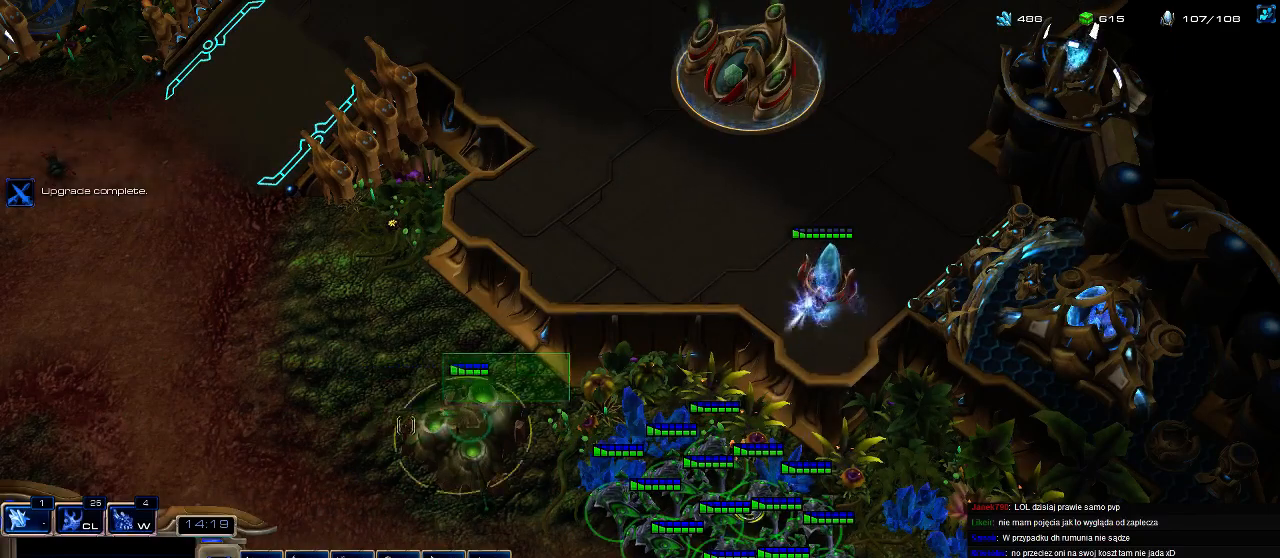
{"keys": [], "events": [[167, "2", "down"], [267, "2", "up"]]}